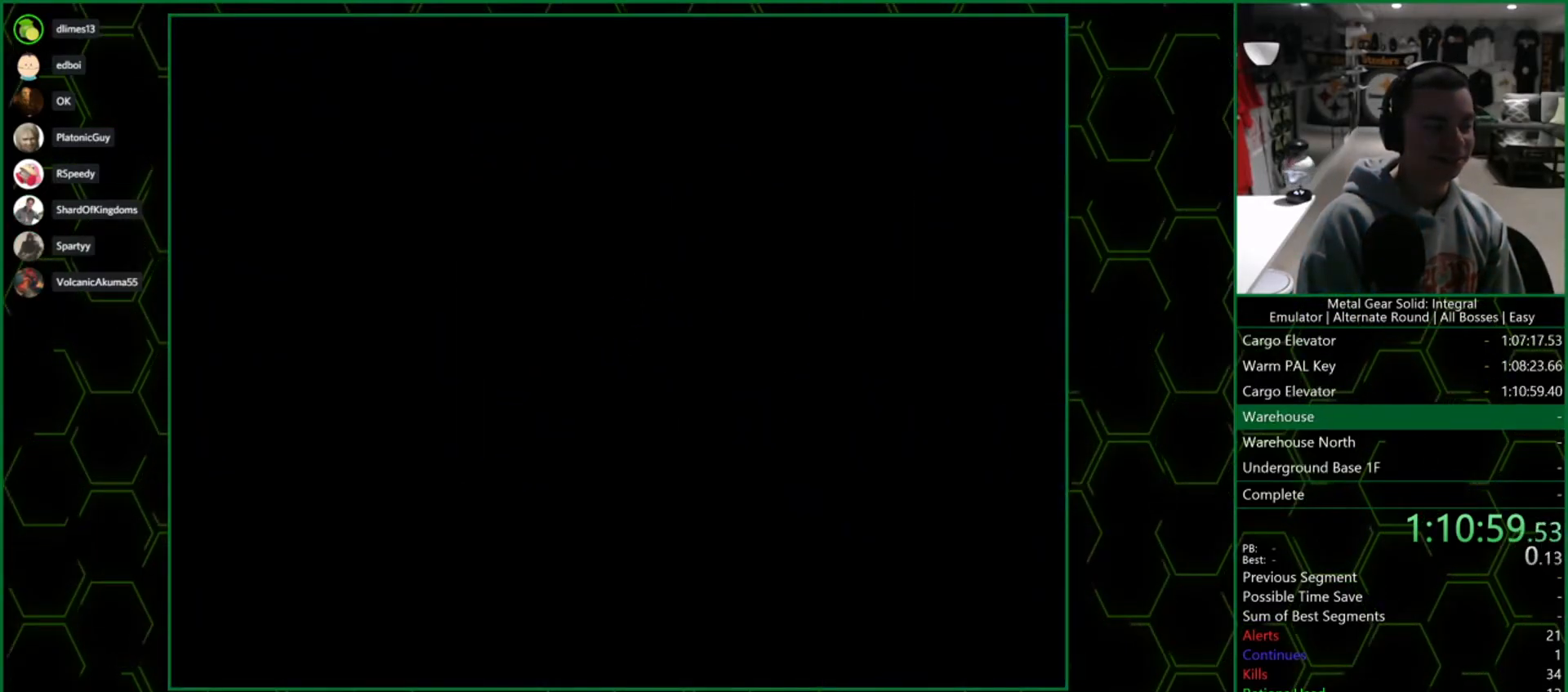
Gameplay with a controller (PlayStation layout); each line is a JSON object with the inputs held at the frame after it. "events" lists button and stick changes between this image and that frame as [ms after this image, input, new state], when the widget could be followed in between.
{"buttons": [], "left_stick": "up-right", "right_stick": "center", "events": []}
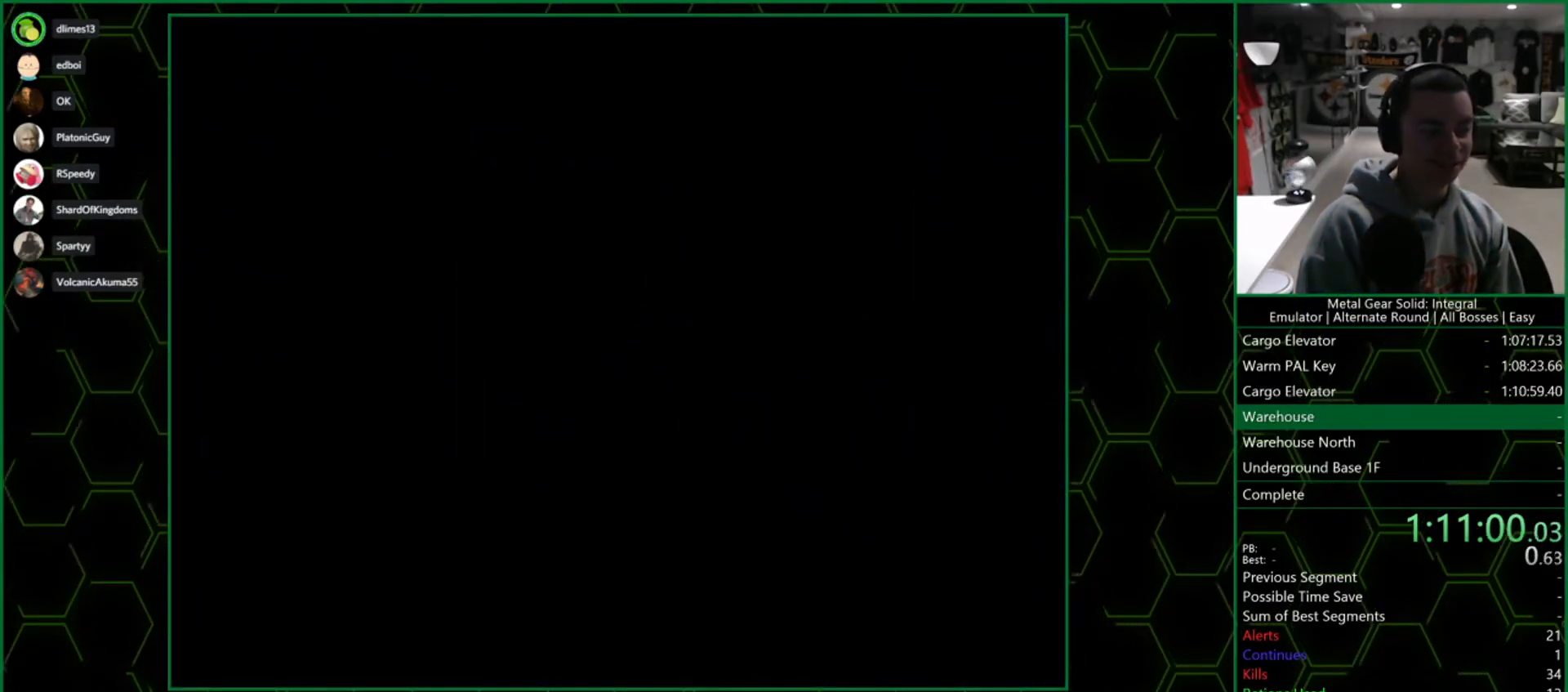
{"buttons": [], "left_stick": "up-right", "right_stick": "center", "events": []}
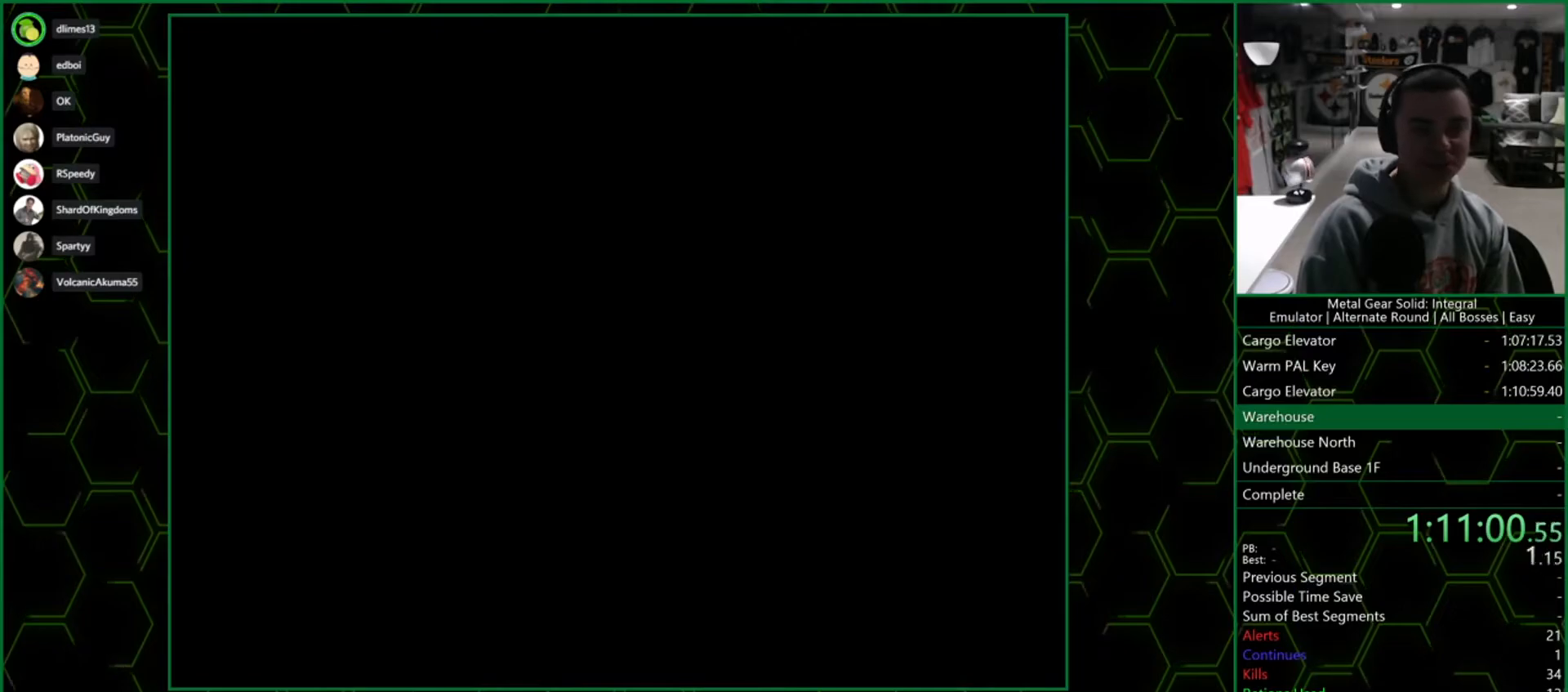
{"buttons": [], "left_stick": "up-right", "right_stick": "center", "events": []}
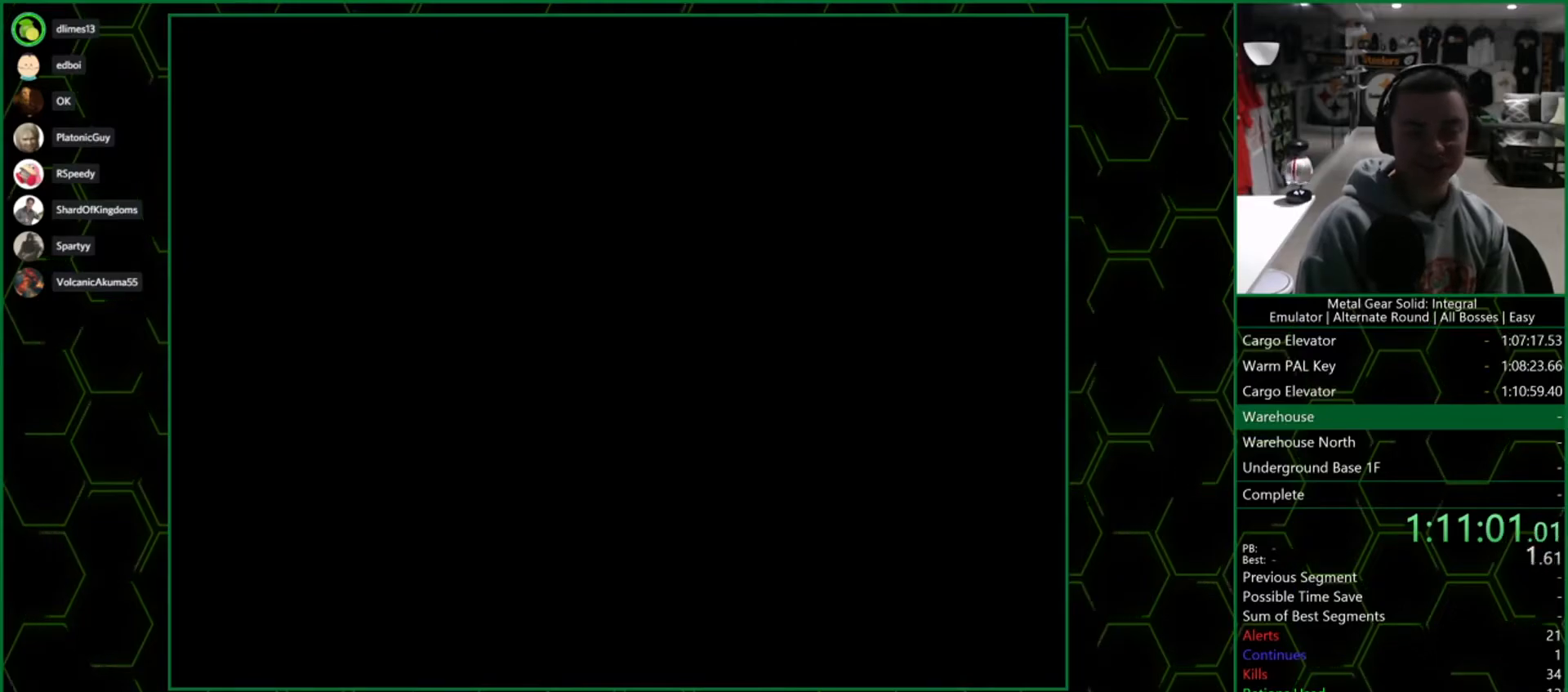
{"buttons": [], "left_stick": "up-right", "right_stick": "center", "events": []}
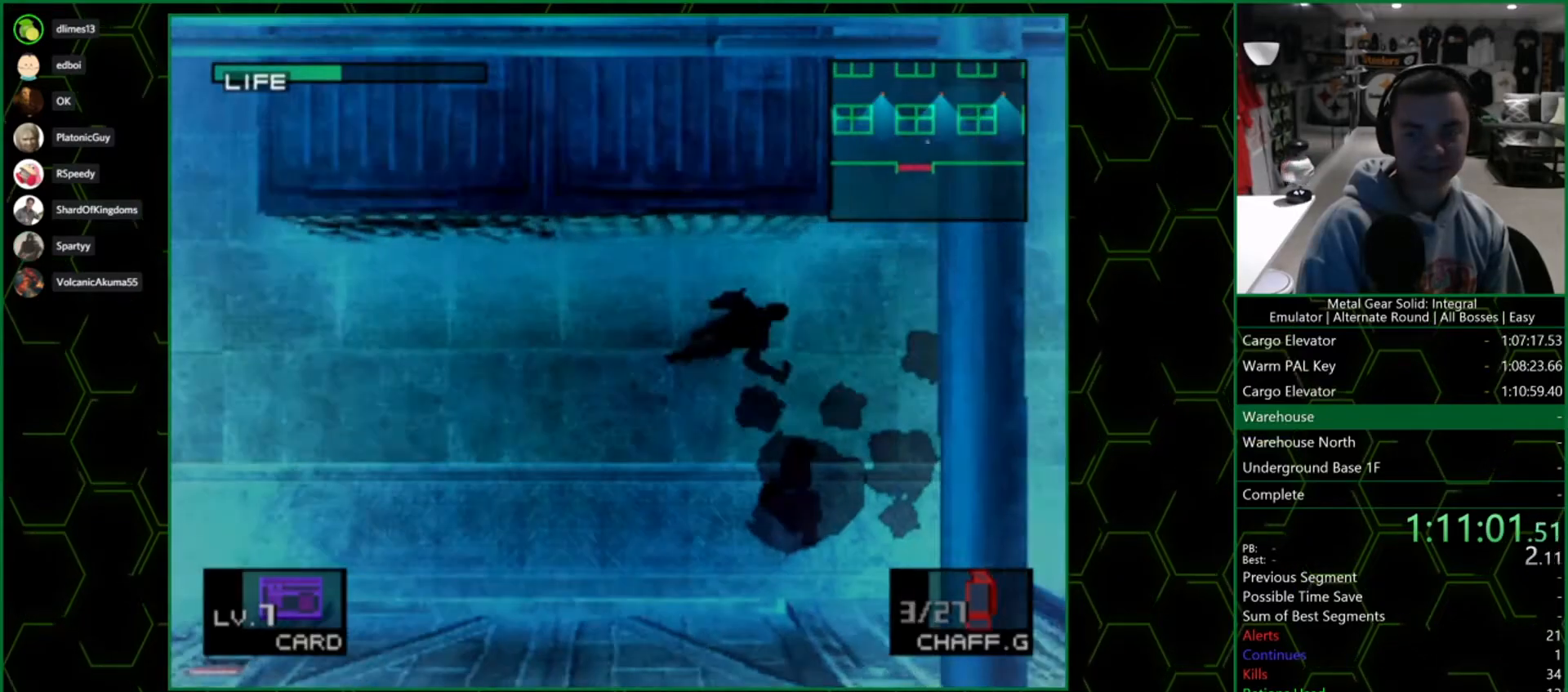
{"buttons": [], "left_stick": "up-right", "right_stick": "center", "events": []}
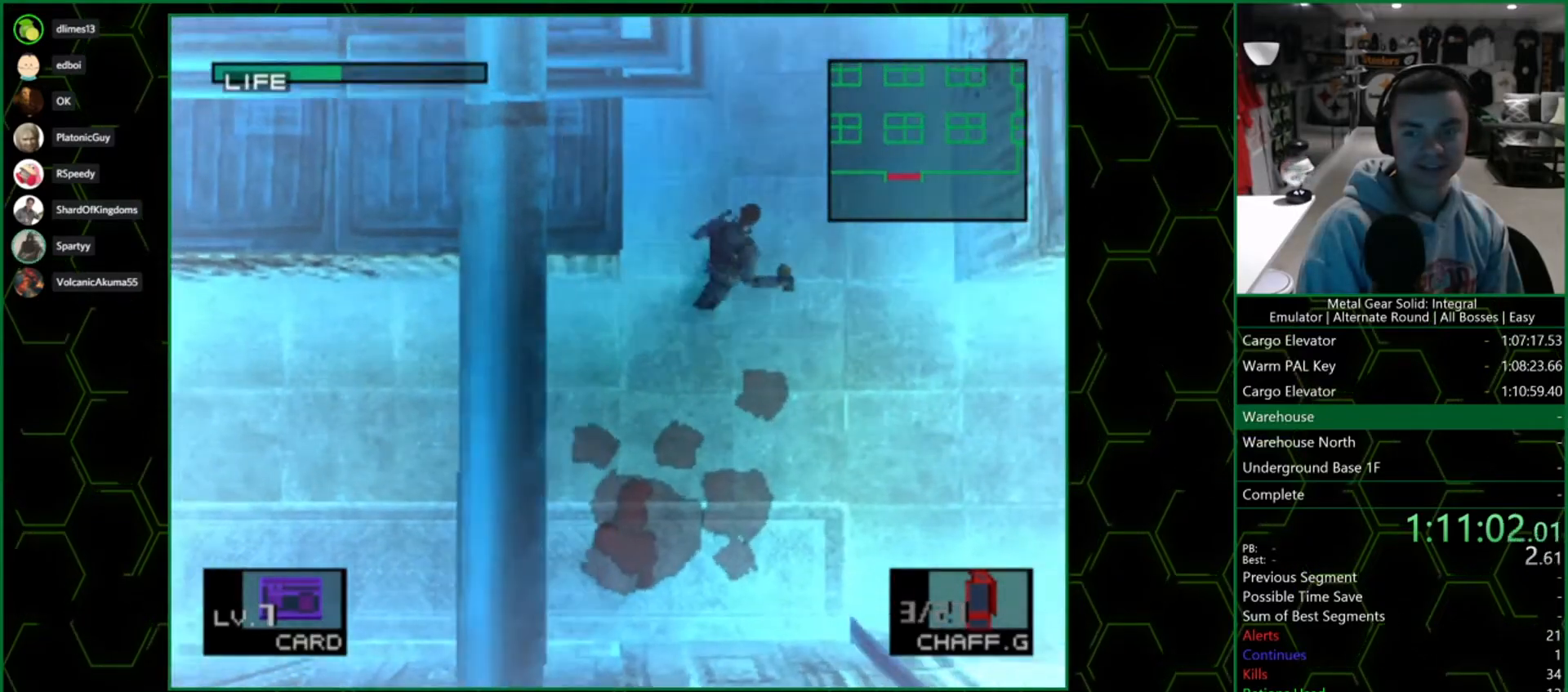
{"buttons": [], "left_stick": "up-right", "right_stick": "center", "events": []}
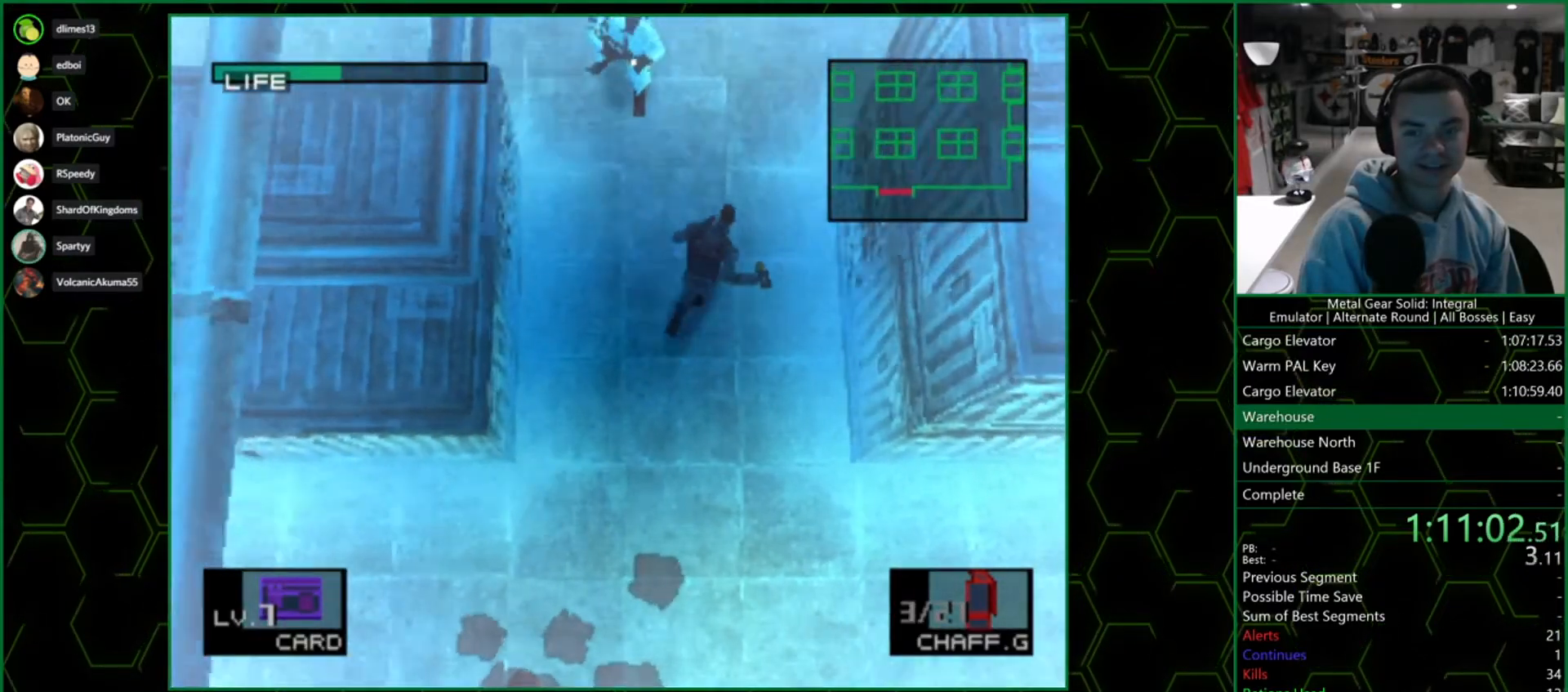
{"buttons": [], "left_stick": "up-left", "right_stick": "center", "events": [[200, "left_stick", "up"], [383, "R1", "down"], [433, "left_stick", "up-left"], [467, "R1", "up"]]}
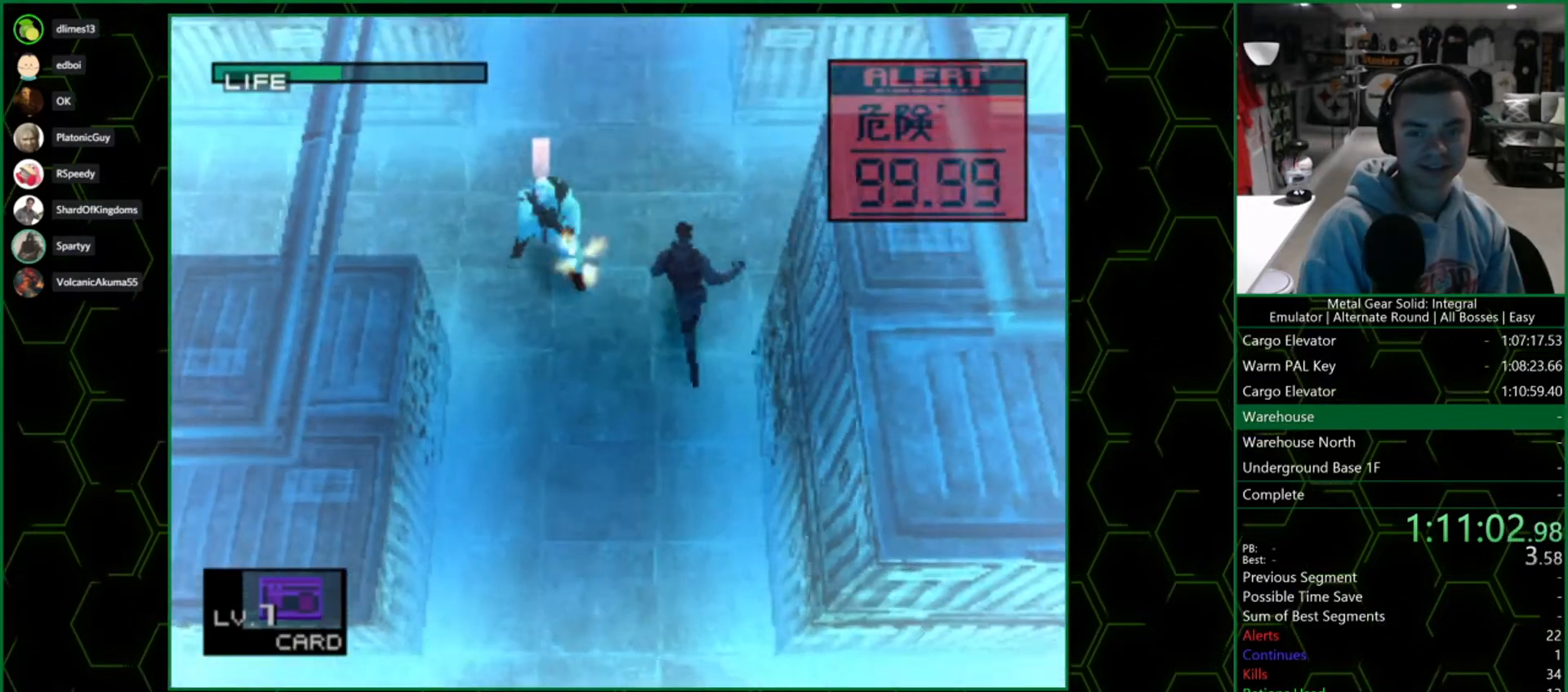
{"buttons": [], "left_stick": "up-left", "right_stick": "center", "events": [[17, "left_stick", "left"], [50, "SQUARE", "down"], [117, "SQUARE", "up"], [150, "R1", "down"], [150, "left_stick", "up-left"], [250, "R1", "up"]]}
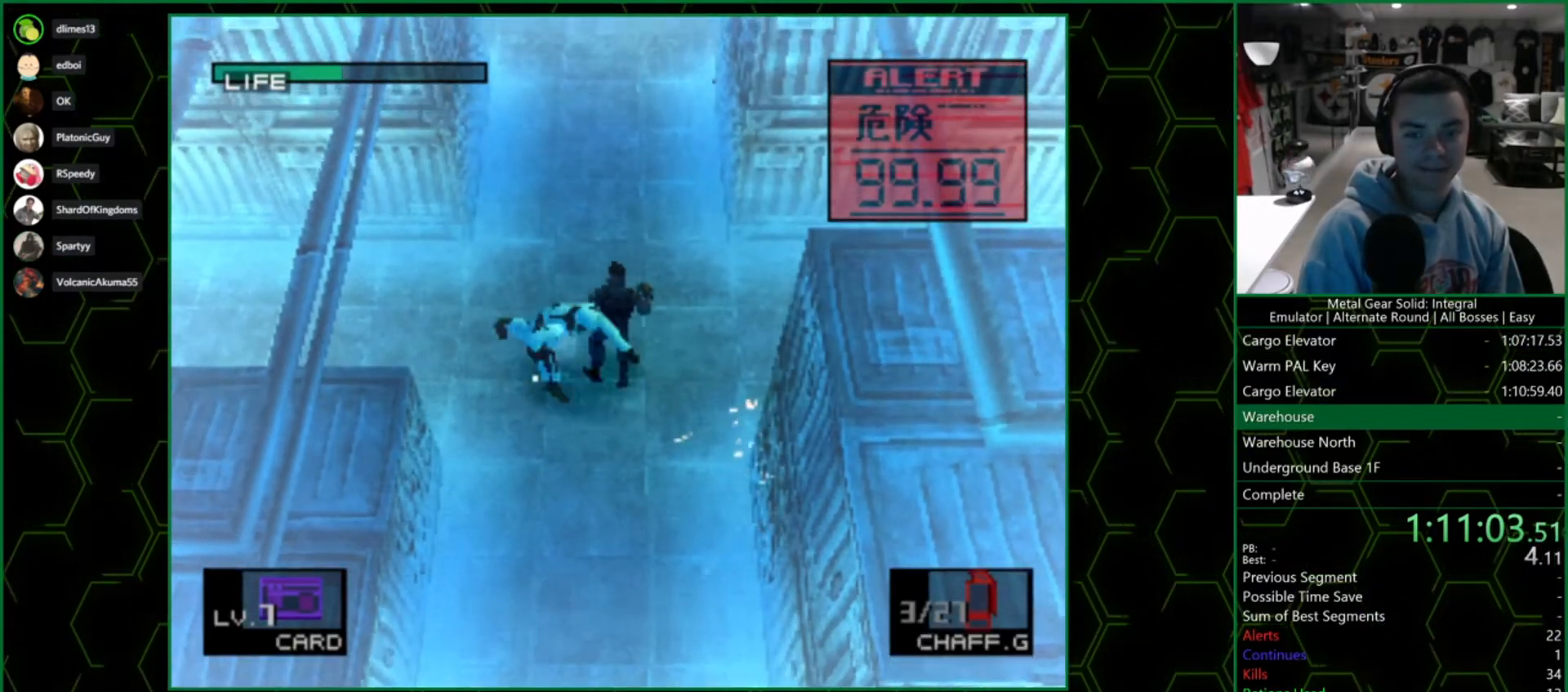
{"buttons": [], "left_stick": "up", "right_stick": "center", "events": [[367, "left_stick", "up"]]}
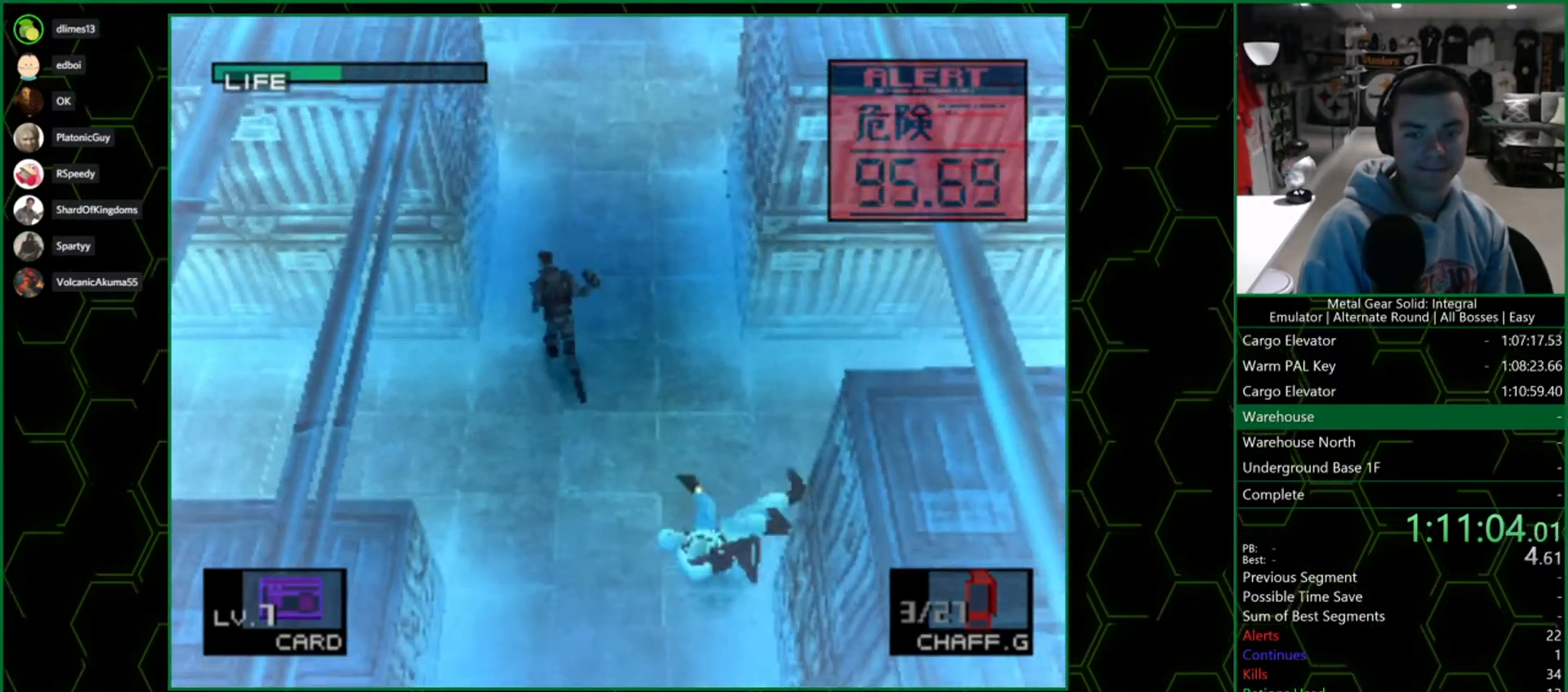
{"buttons": [], "left_stick": "up", "right_stick": "center", "events": []}
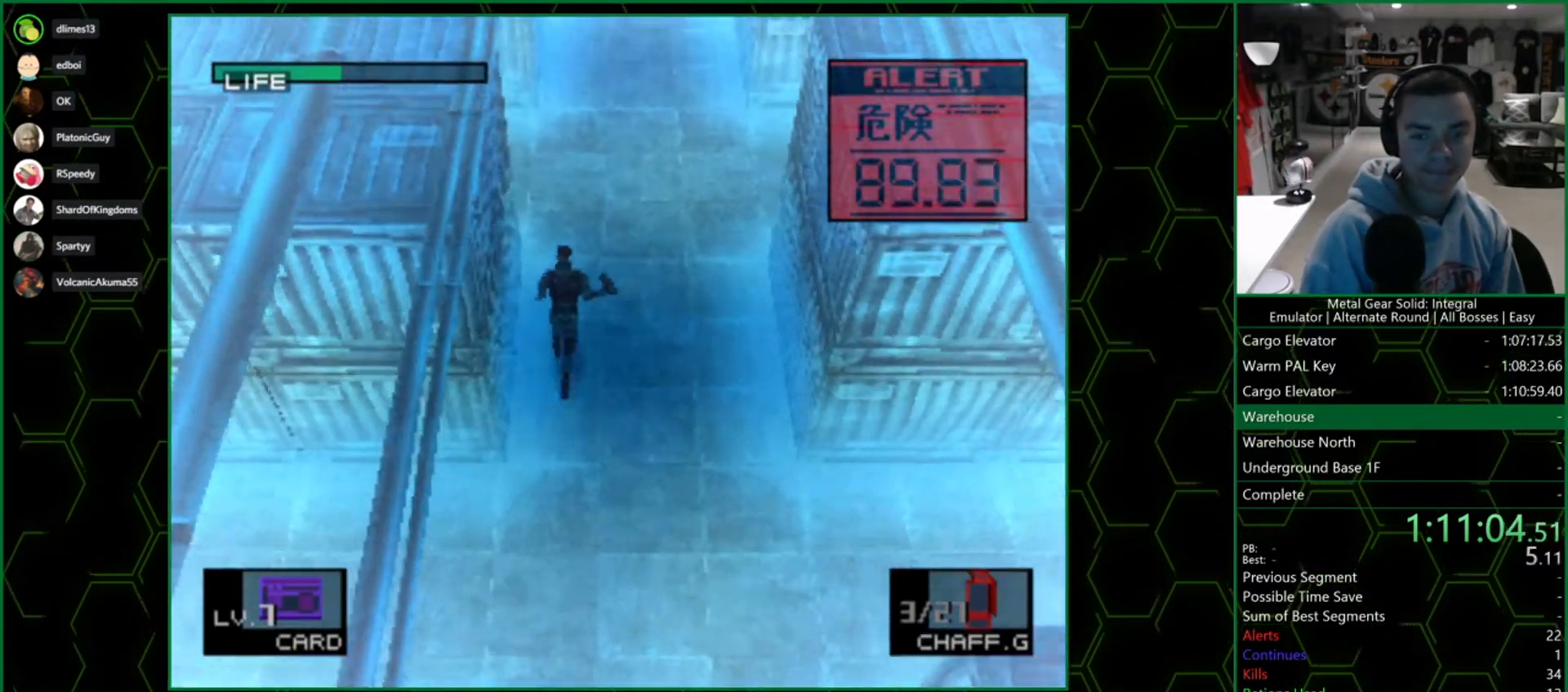
{"buttons": [], "left_stick": "up", "right_stick": "center", "events": []}
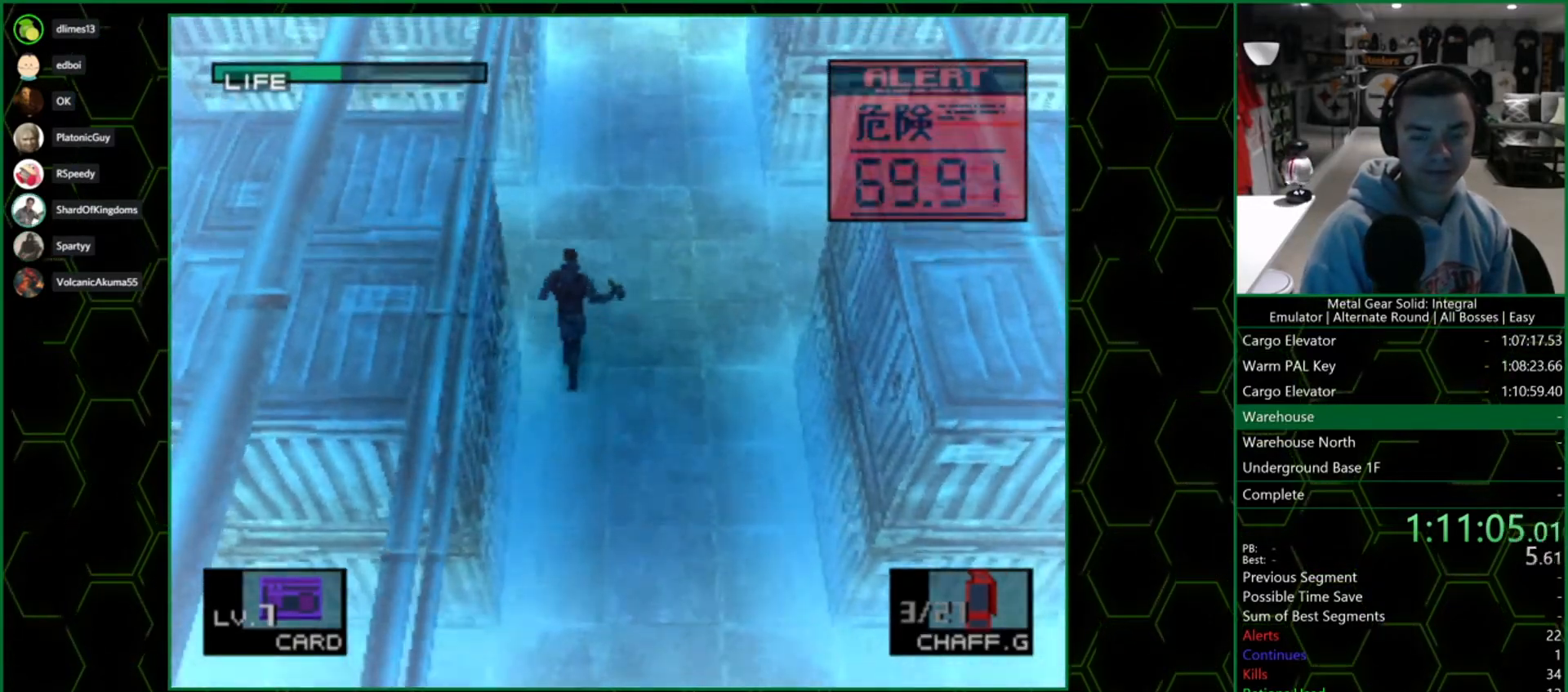
{"buttons": [], "left_stick": "up", "right_stick": "center", "events": []}
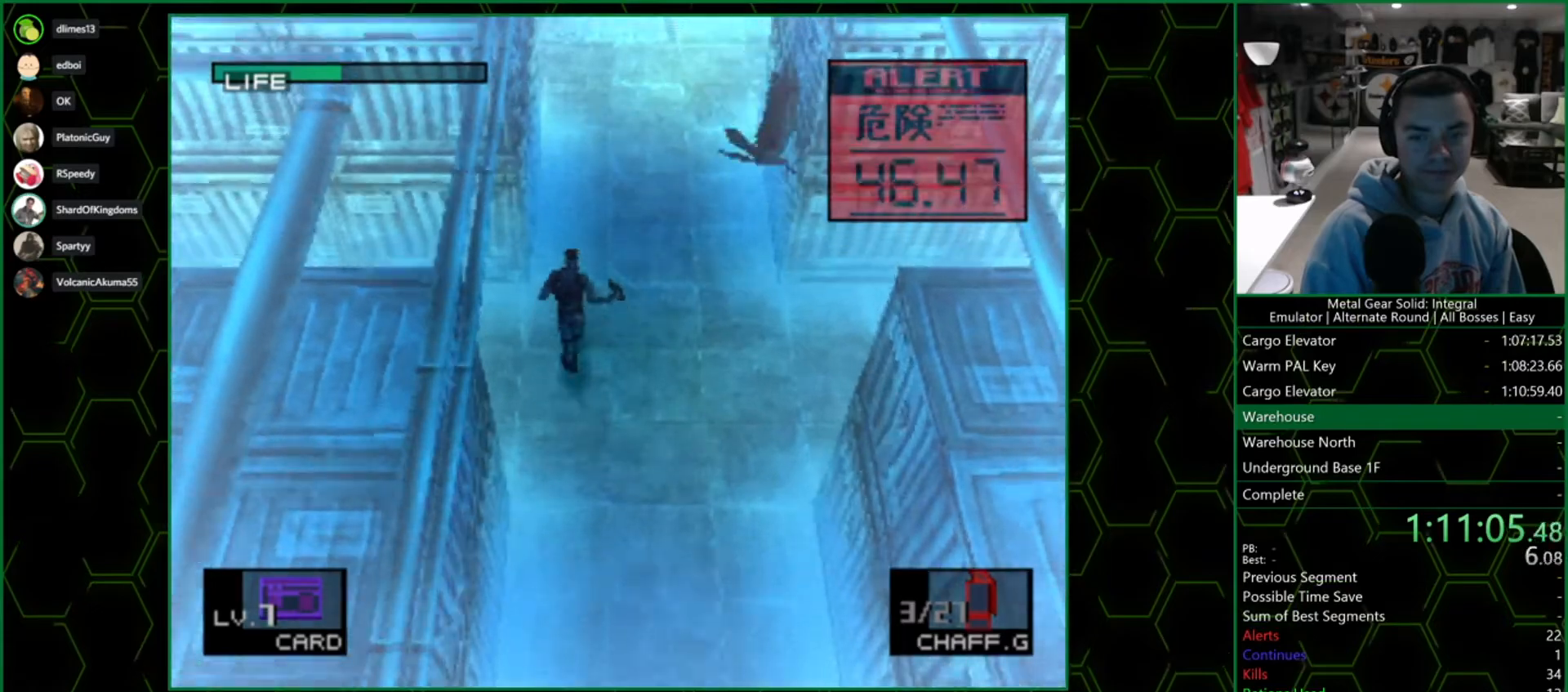
{"buttons": [], "left_stick": "up", "right_stick": "center", "events": []}
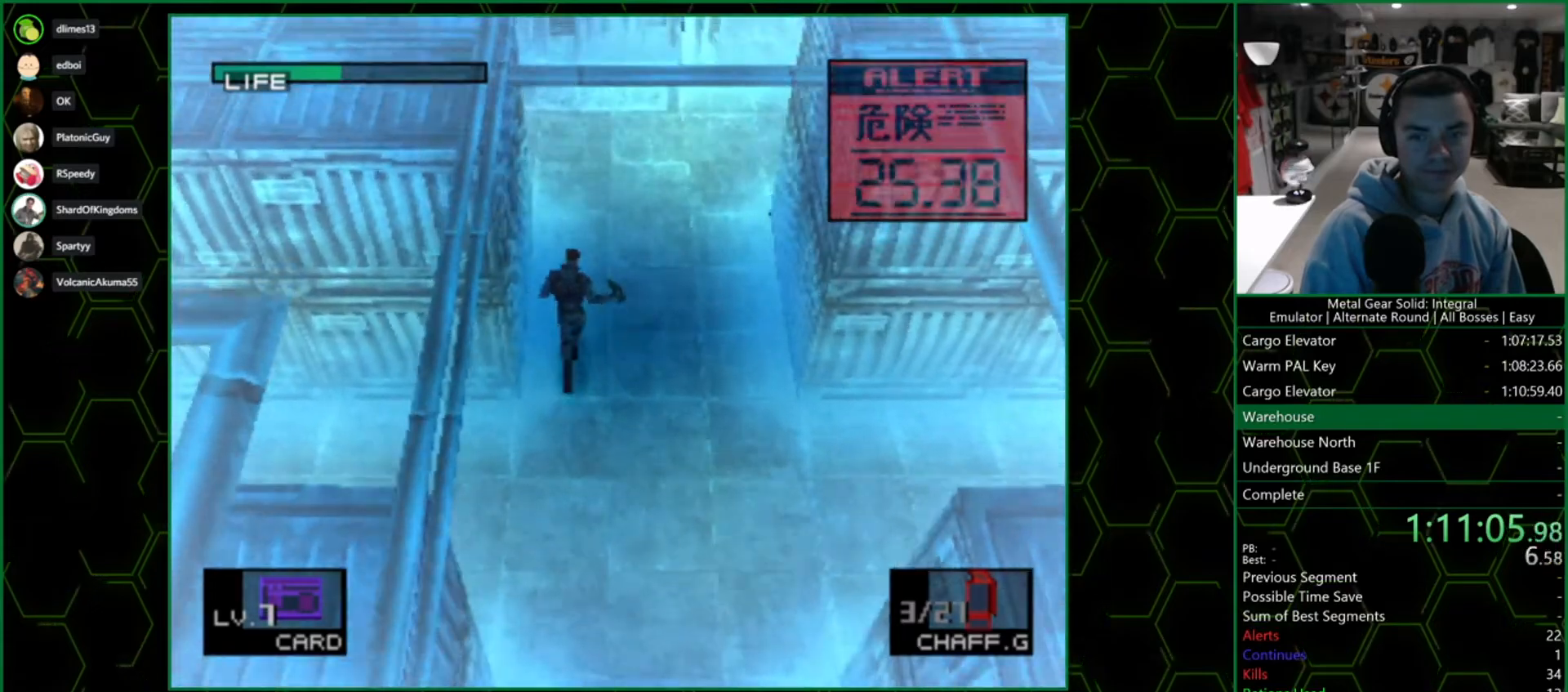
{"buttons": [], "left_stick": "up-left", "right_stick": "center", "events": [[483, "left_stick", "up-left"]]}
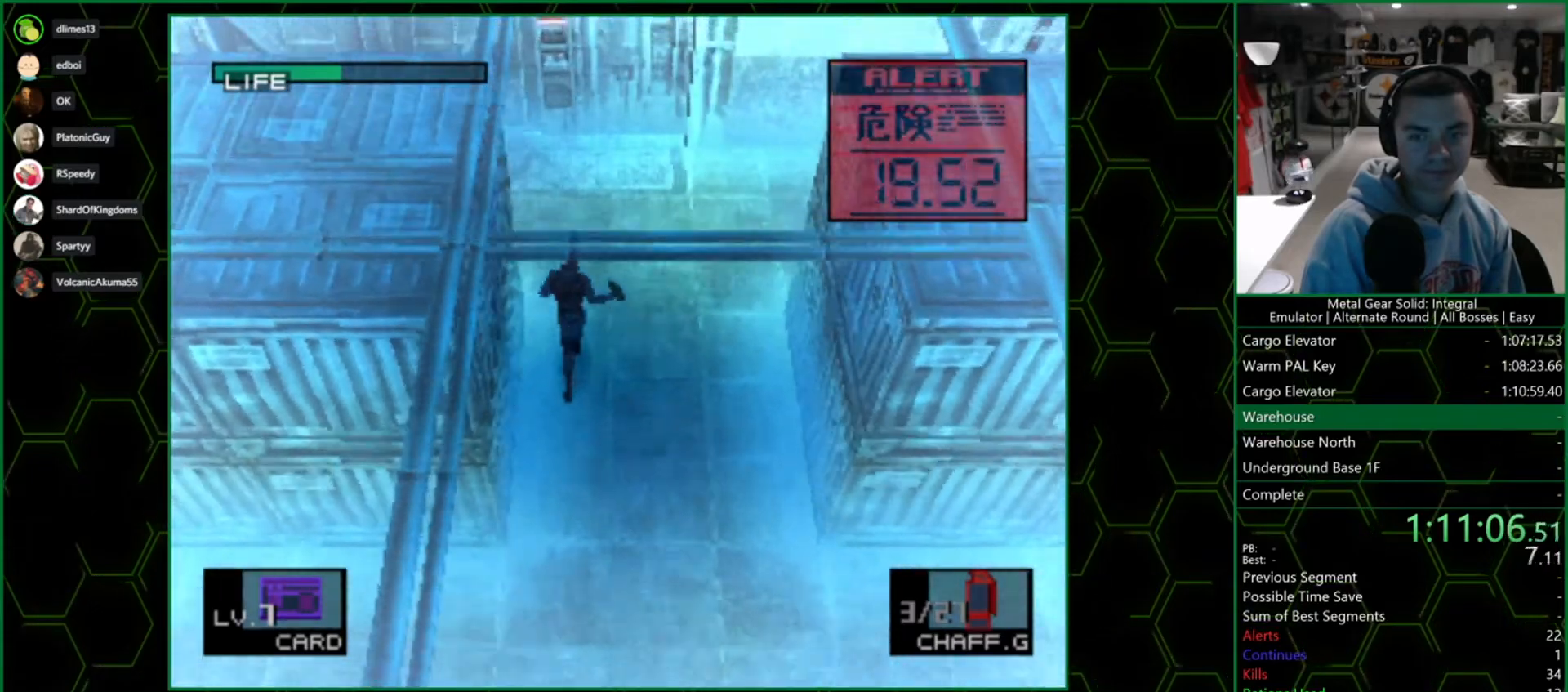
{"buttons": [], "left_stick": "up-left", "right_stick": "center", "events": []}
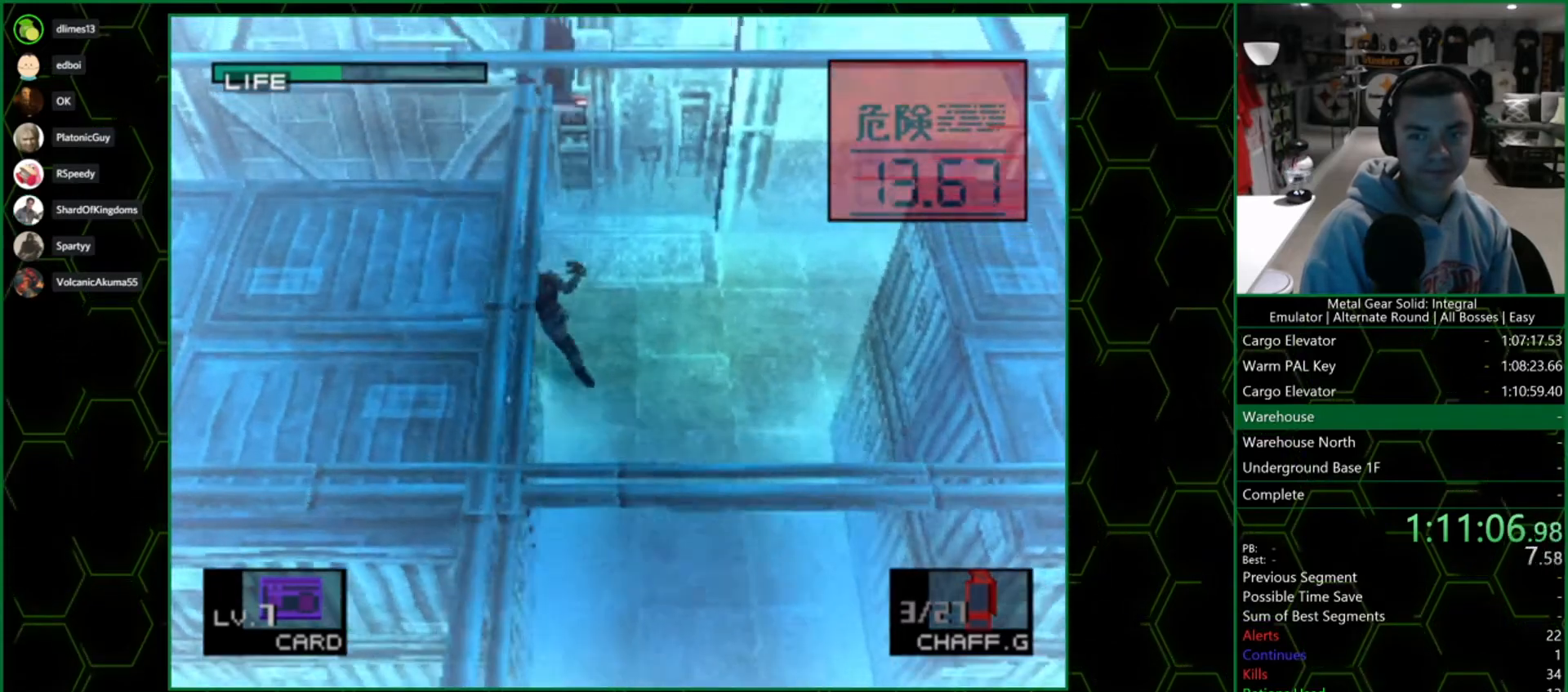
{"buttons": [], "left_stick": "up-left", "right_stick": "center", "events": []}
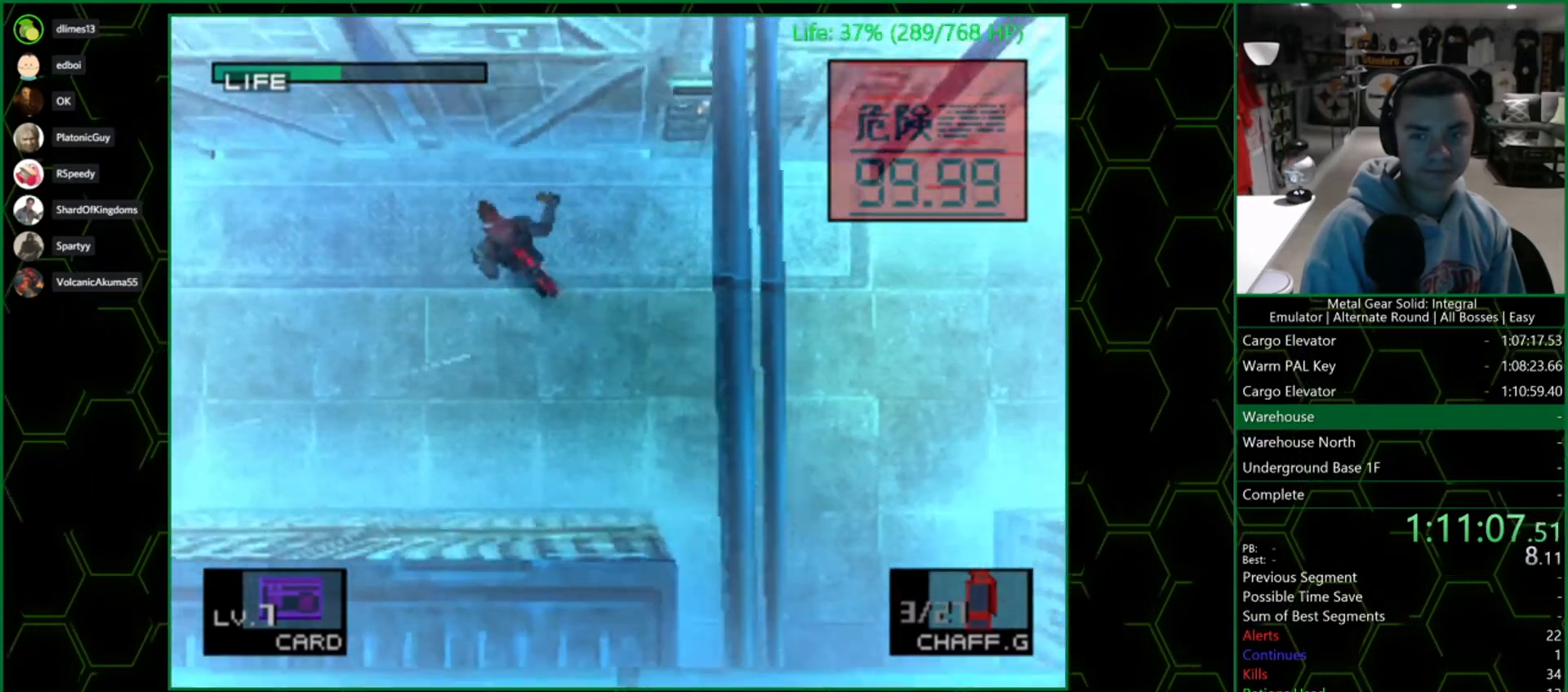
{"buttons": [], "left_stick": "up", "right_stick": "center", "events": [[150, "left_stick", "up"]]}
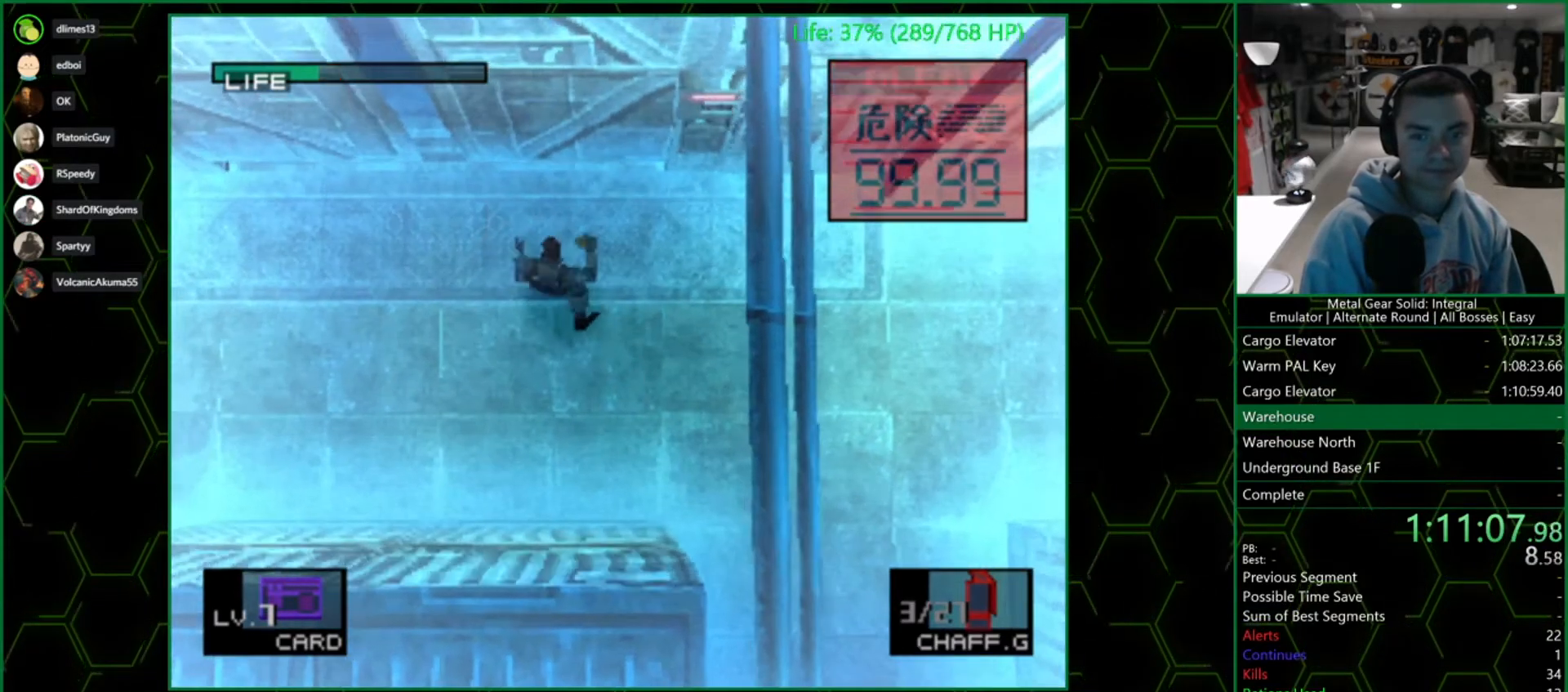
{"buttons": [], "left_stick": "up", "right_stick": "center", "events": []}
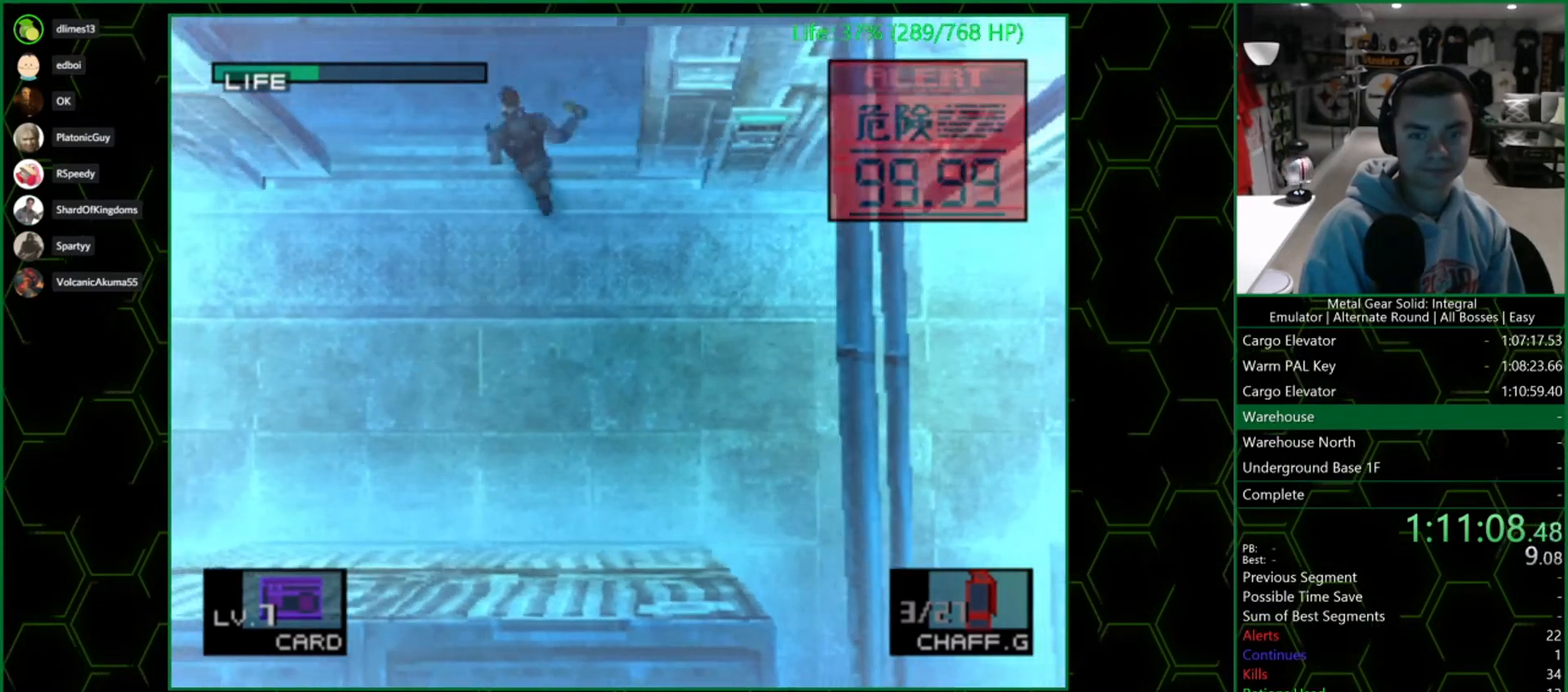
{"buttons": [], "left_stick": "center", "right_stick": "center", "events": [[367, "left_stick", "center"]]}
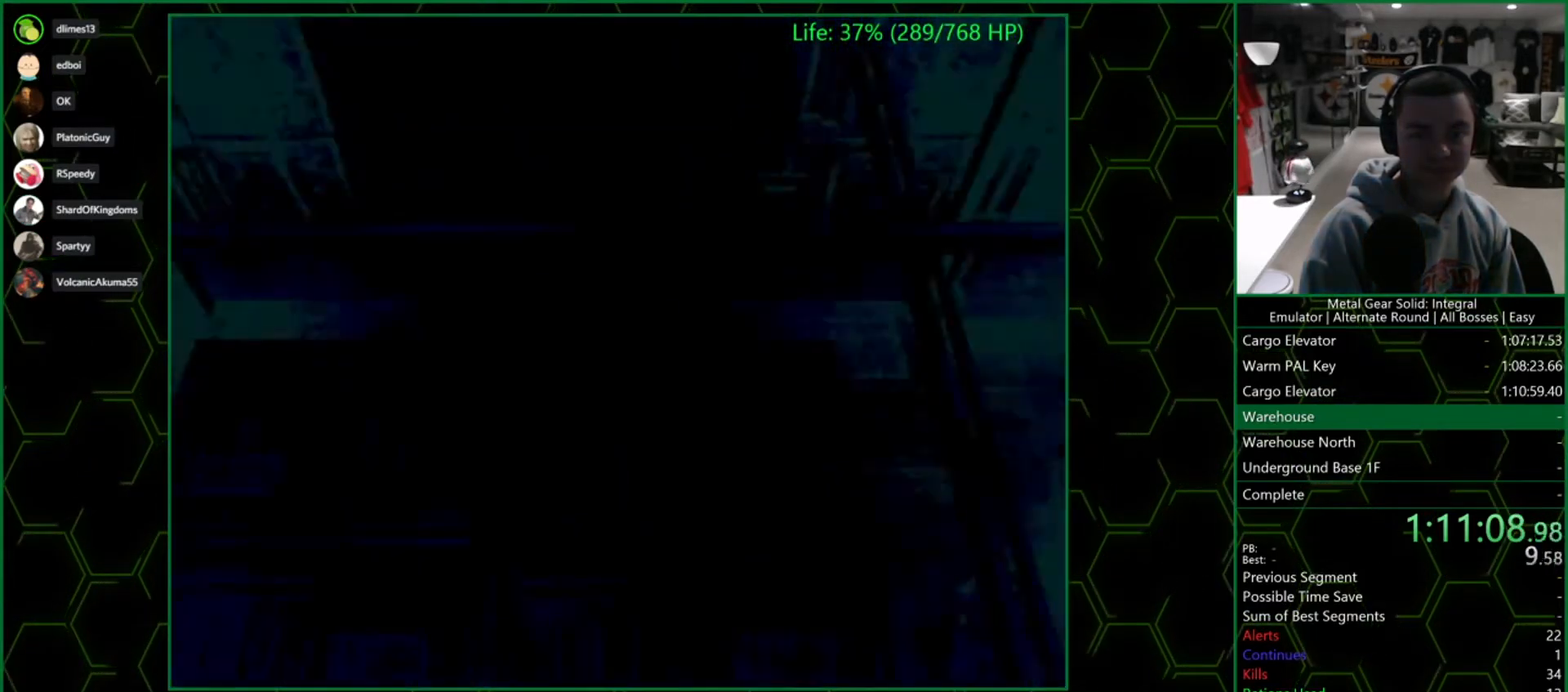
{"buttons": [], "left_stick": "up", "right_stick": "center", "events": [[33, "left_stick", "up"]]}
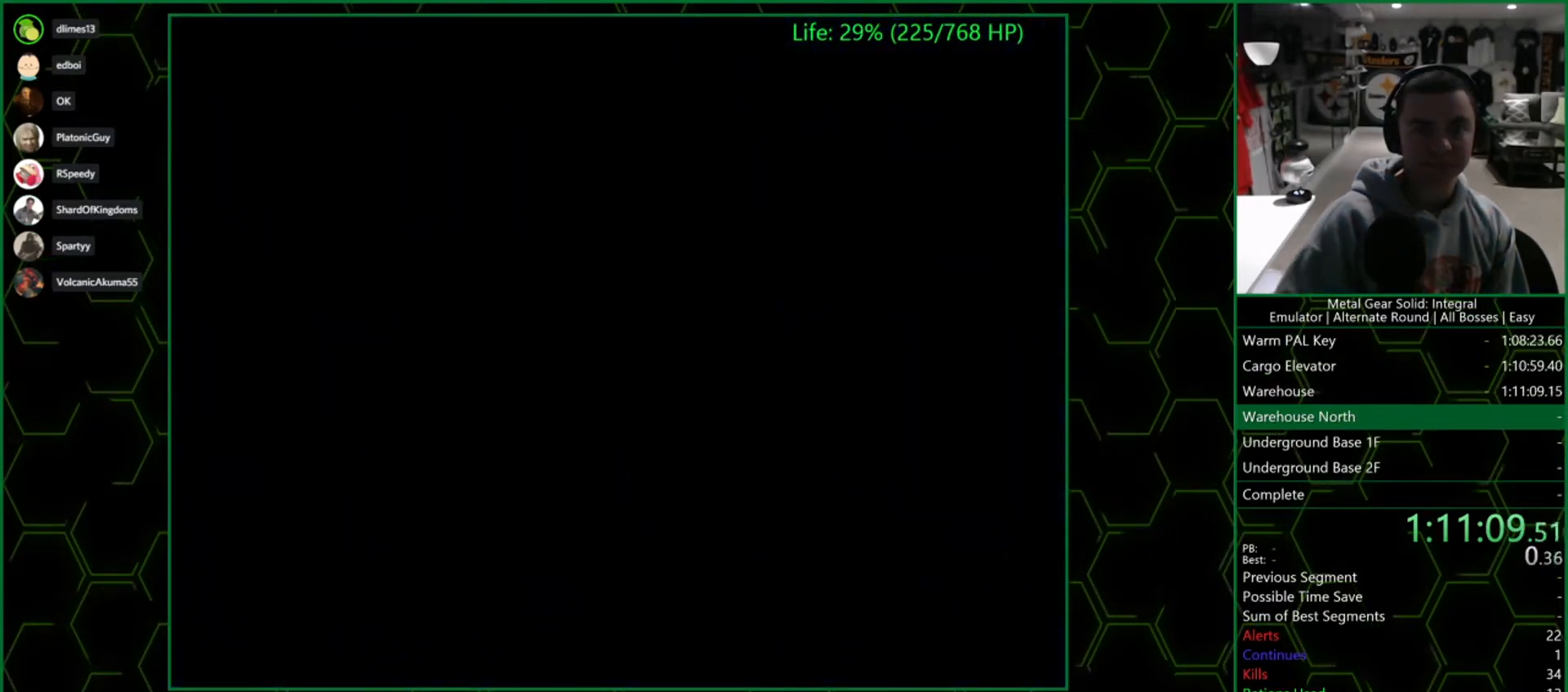
{"buttons": [], "left_stick": "up", "right_stick": "center", "events": []}
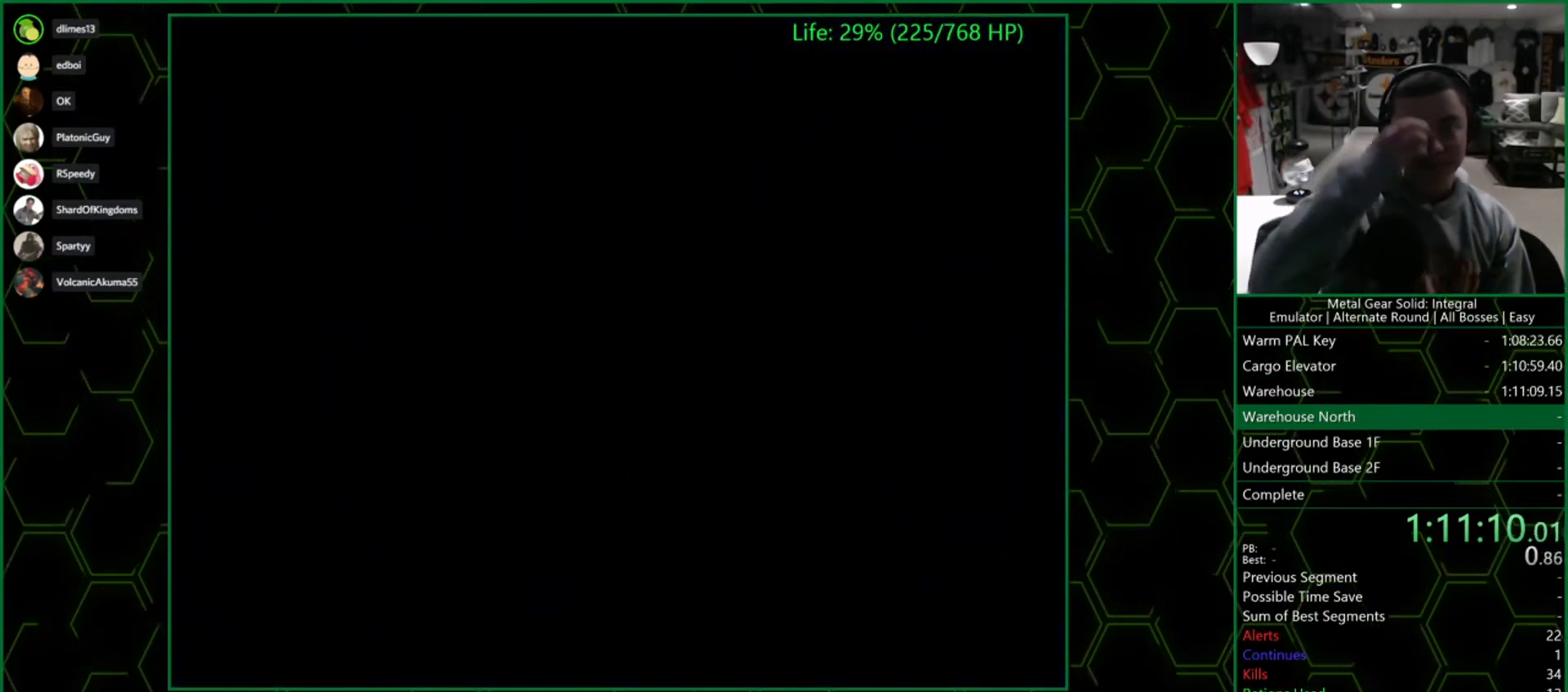
{"buttons": [], "left_stick": "up", "right_stick": "center", "events": []}
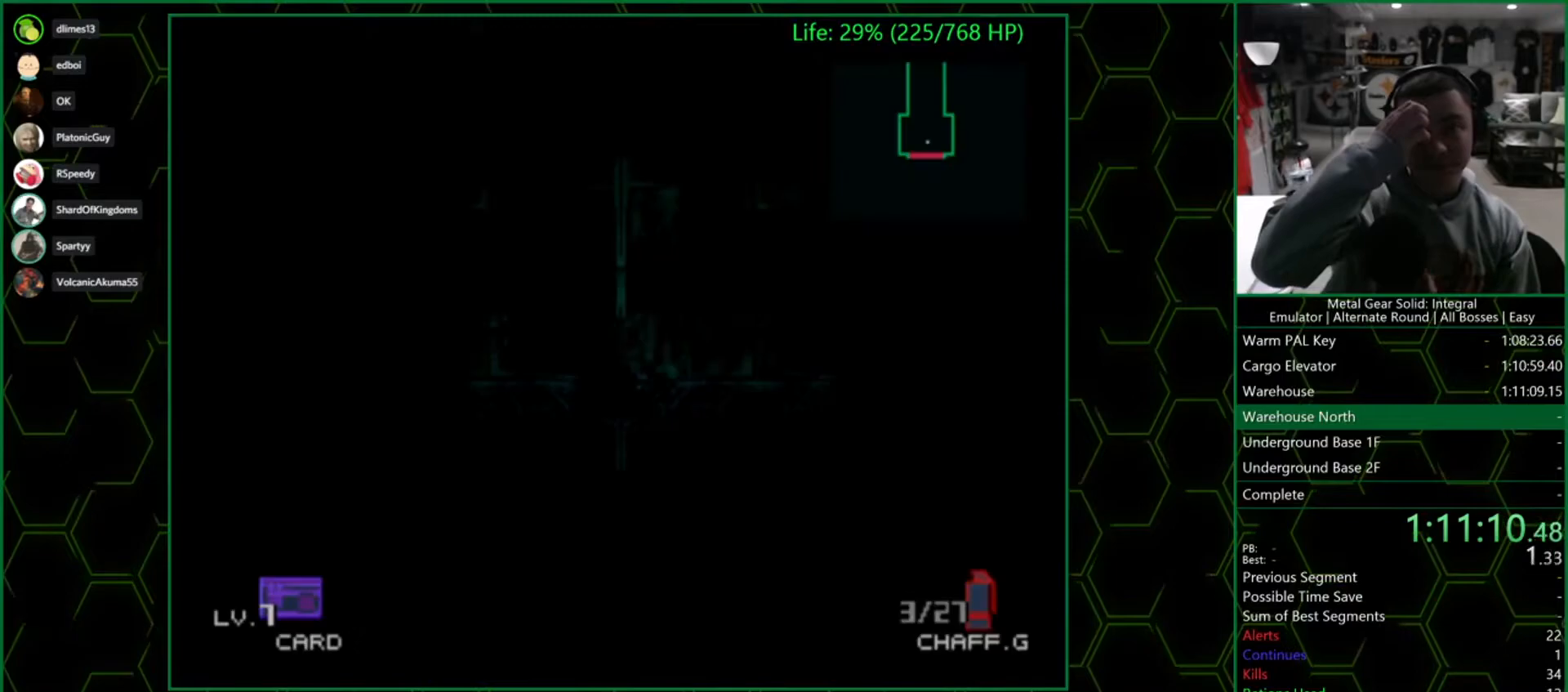
{"buttons": [], "left_stick": "up", "right_stick": "center", "events": []}
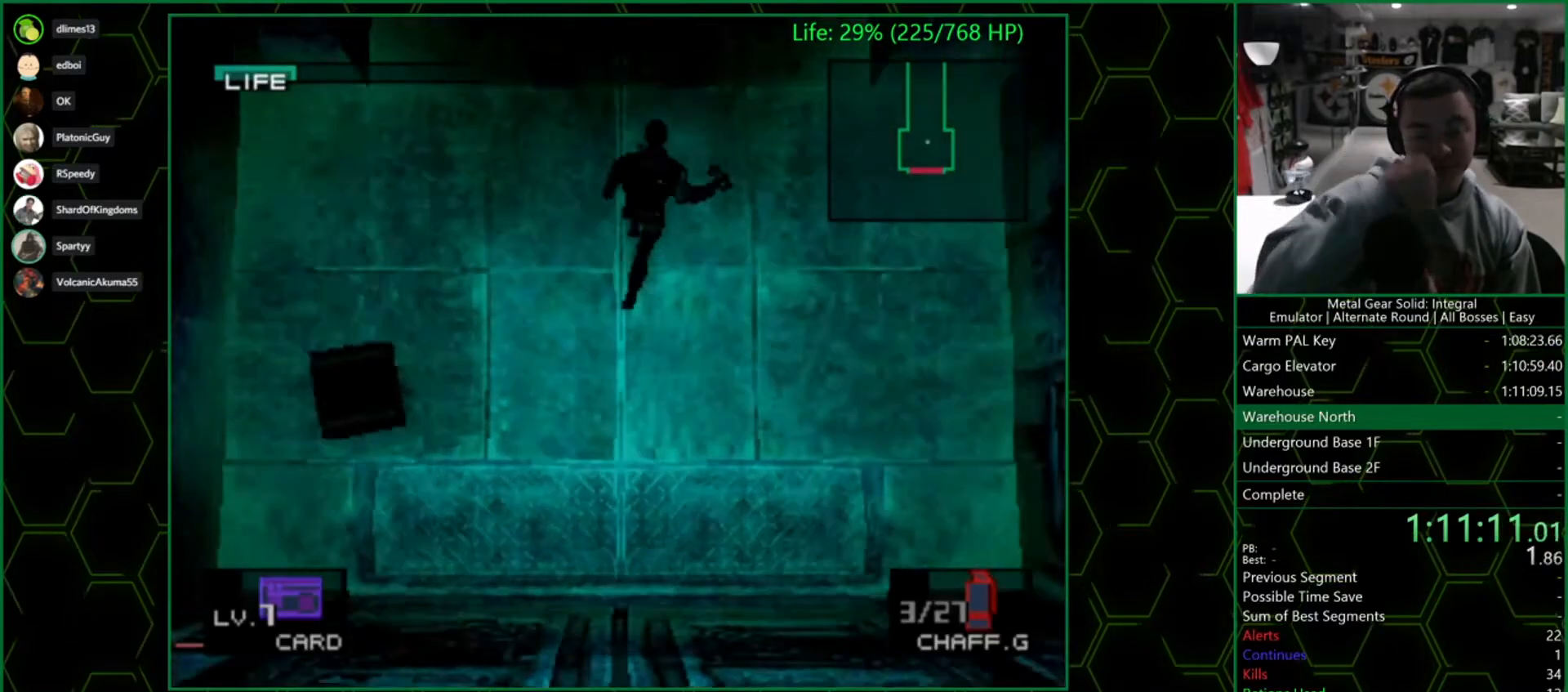
{"buttons": [], "left_stick": "up", "right_stick": "center", "events": []}
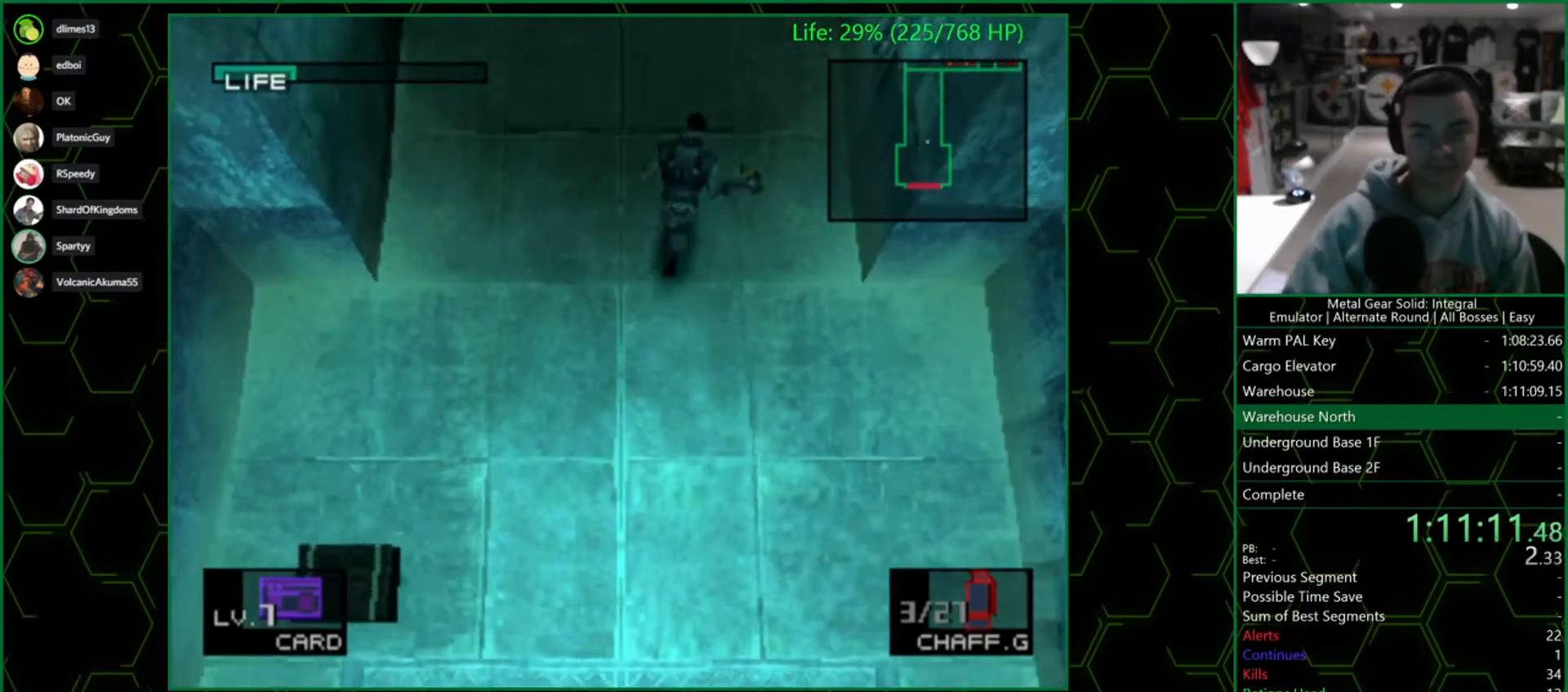
{"buttons": ["SQUARE"], "left_stick": "up", "right_stick": "center", "events": [[450, "SQUARE", "down"]]}
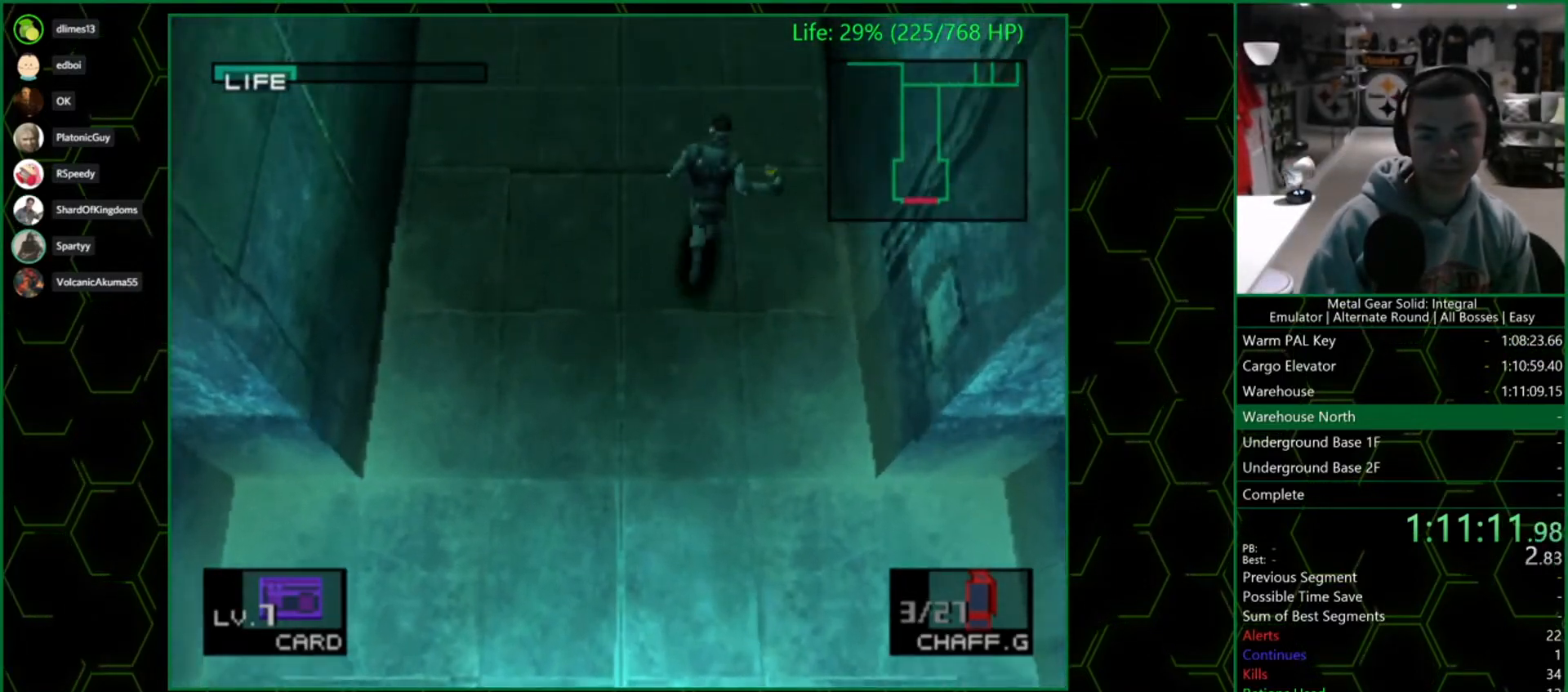
{"buttons": [], "left_stick": "up", "right_stick": "center", "events": [[50, "SQUARE", "up"]]}
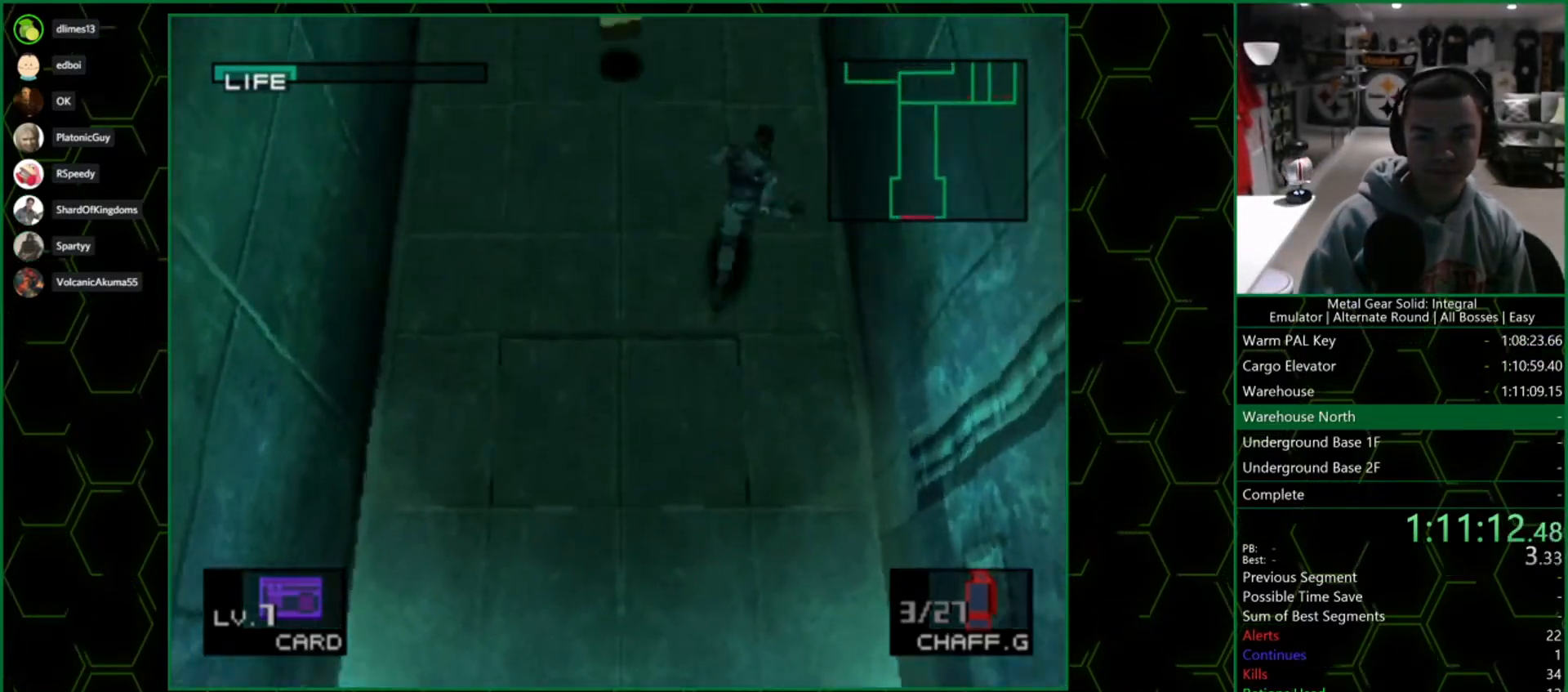
{"buttons": [], "left_stick": "up", "right_stick": "center", "events": []}
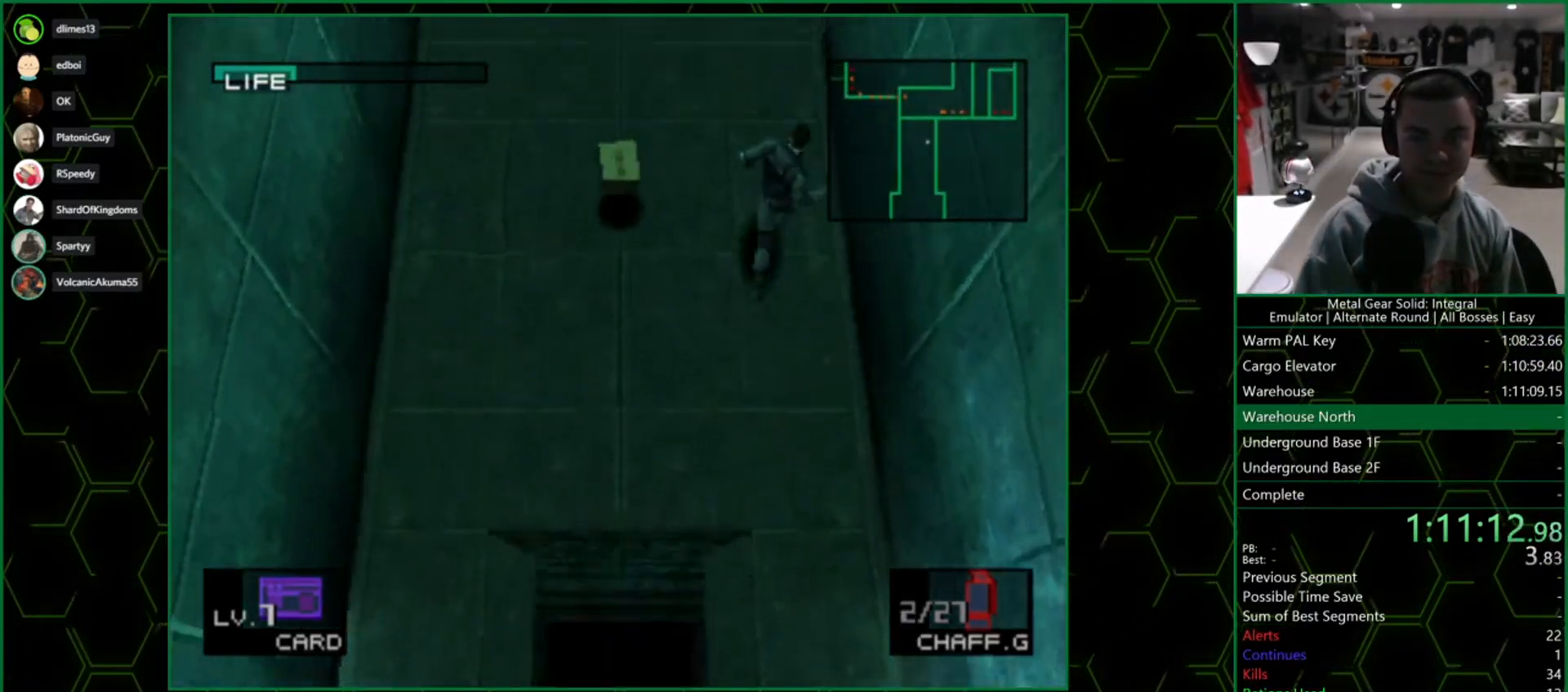
{"buttons": [], "left_stick": "up", "right_stick": "center", "events": []}